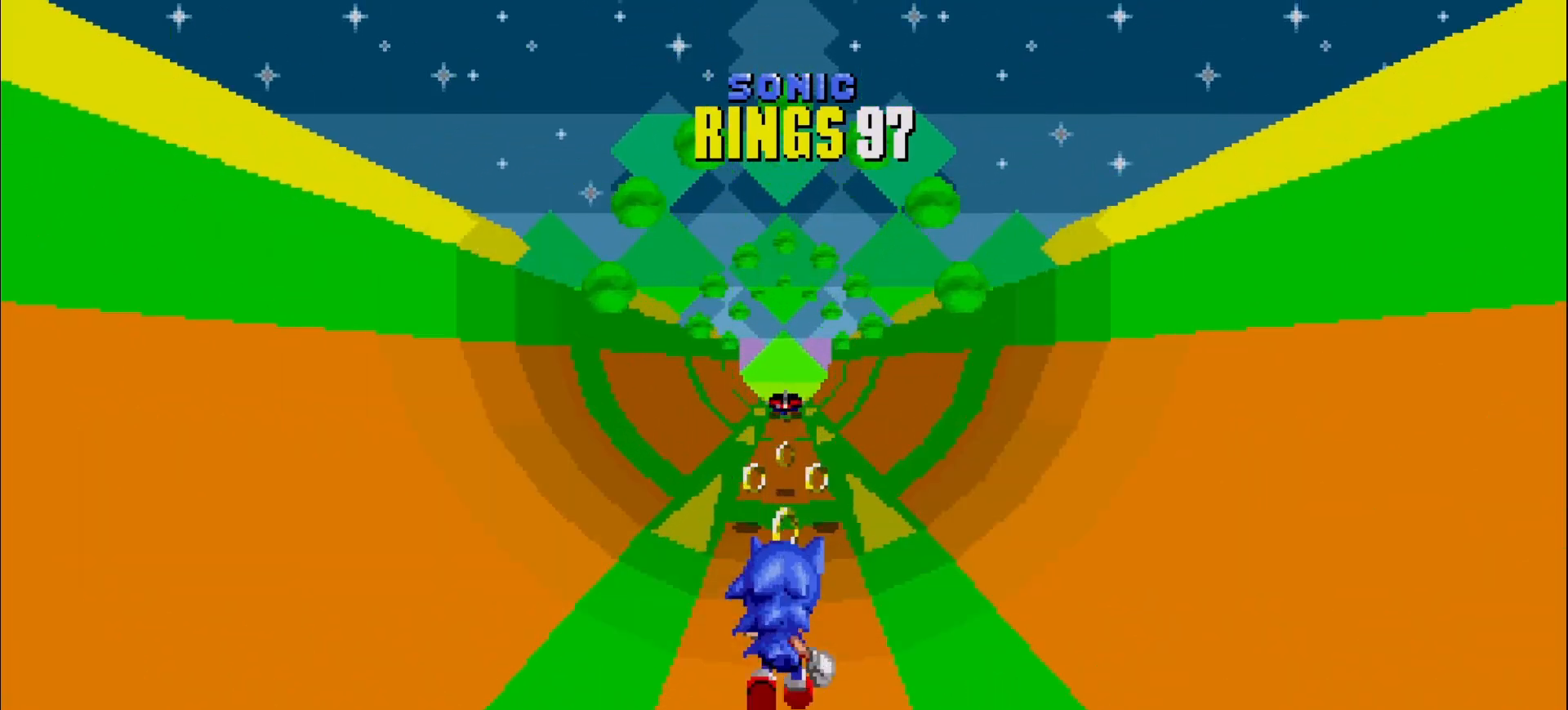
Gameplay with a controller (Xbox layout); each line is a JSON object with the inputs held at the frame after it. "events" lists button and stick changes between this image and that frame as [ms after this image, input, new state], when the widget could be followed in between. Not read: DPAD_DOWN DPAD_LEFT DPAD_RIGHT DPAD_UP L3 R3 right_stick.
{"buttons": [], "left_stick": "left", "events": [[283, "left_stick", "left"]]}
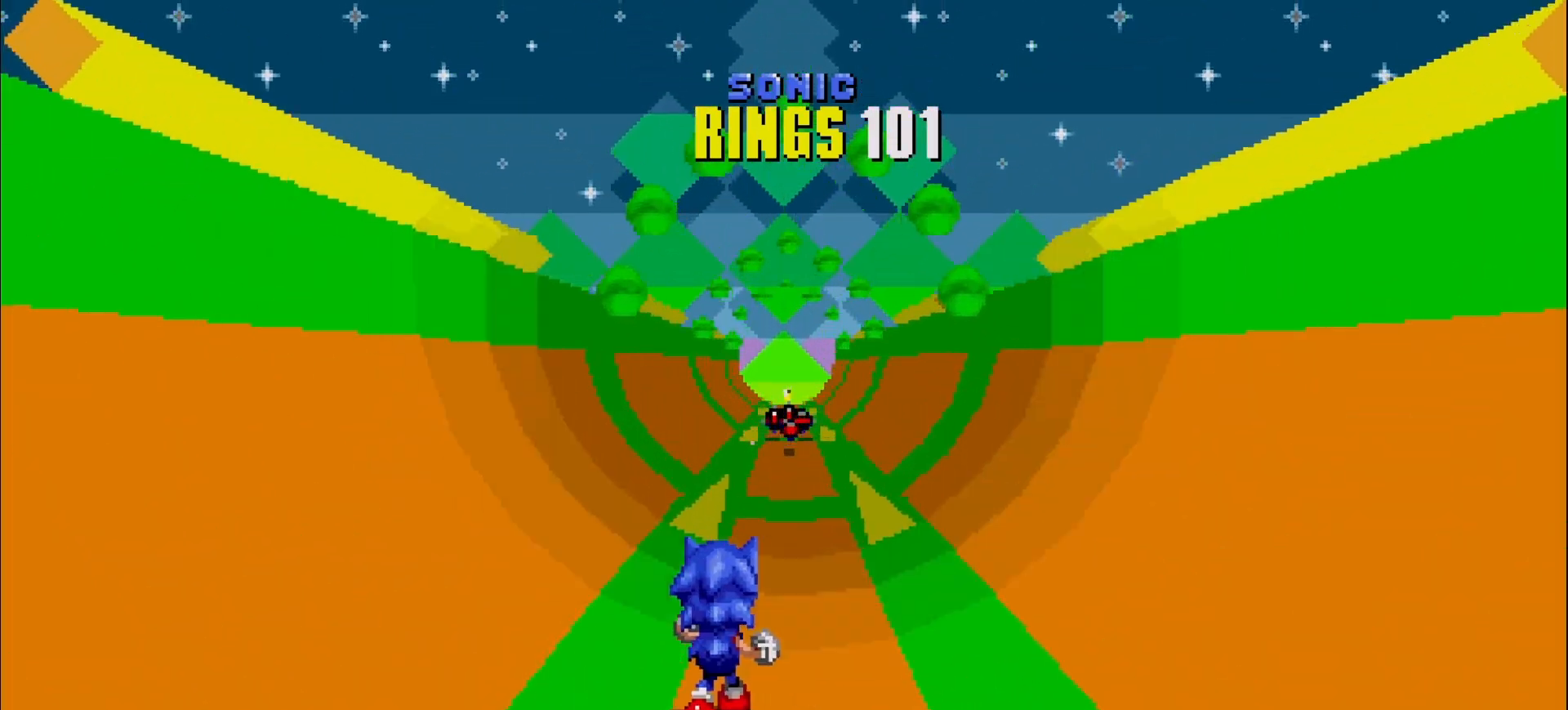
{"buttons": [], "left_stick": "center", "events": [[117, "left_stick", "center"]]}
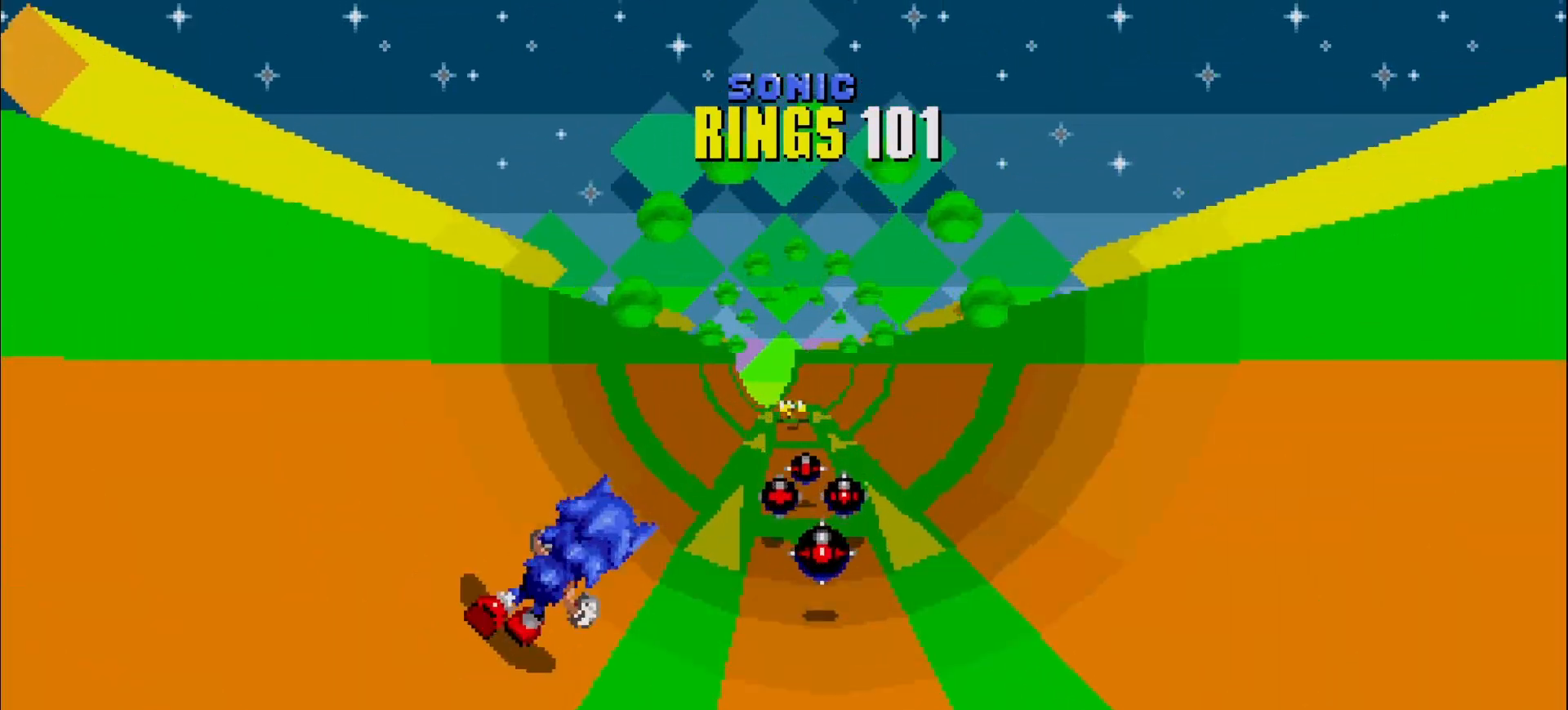
{"buttons": [], "left_stick": "center", "events": [[267, "left_stick", "right"], [500, "left_stick", "center"]]}
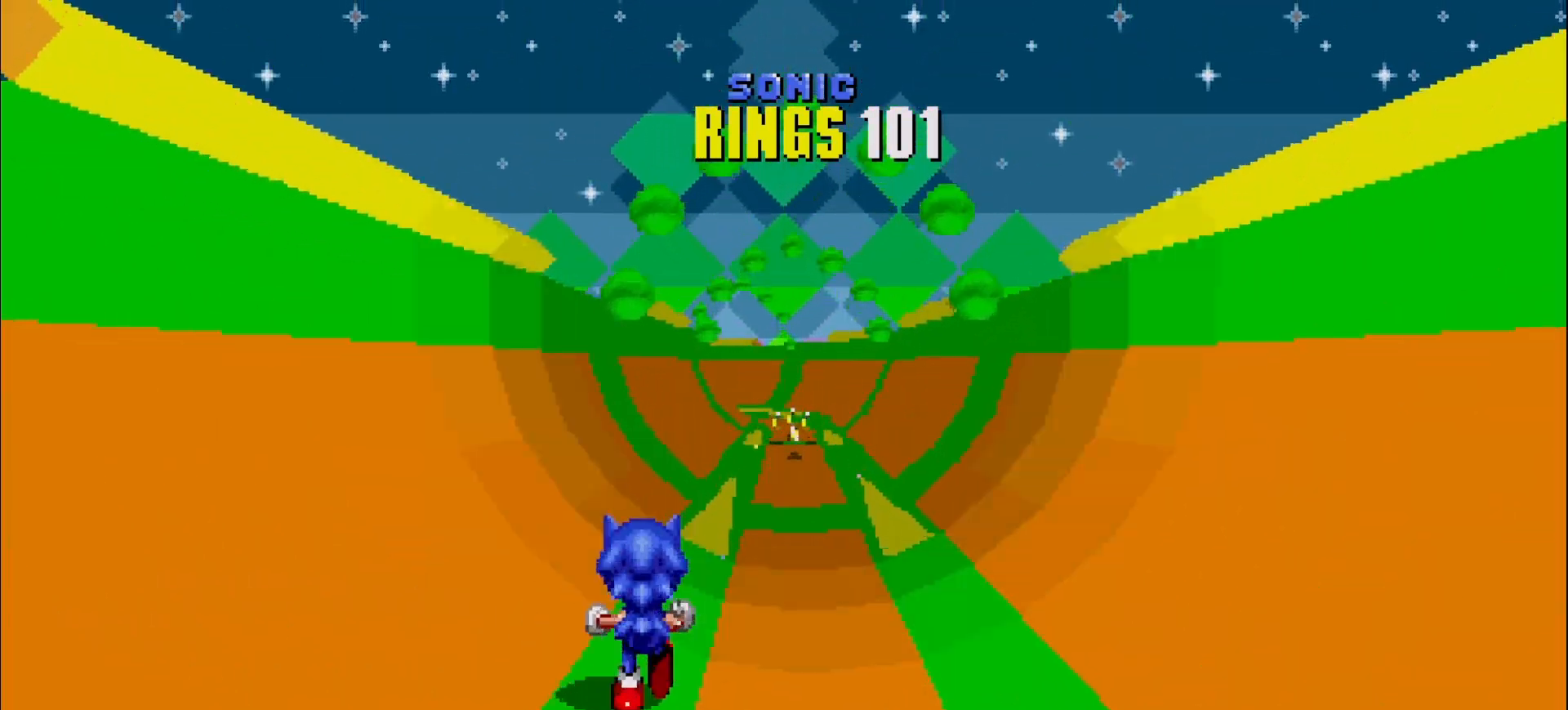
{"buttons": [], "left_stick": "center", "events": []}
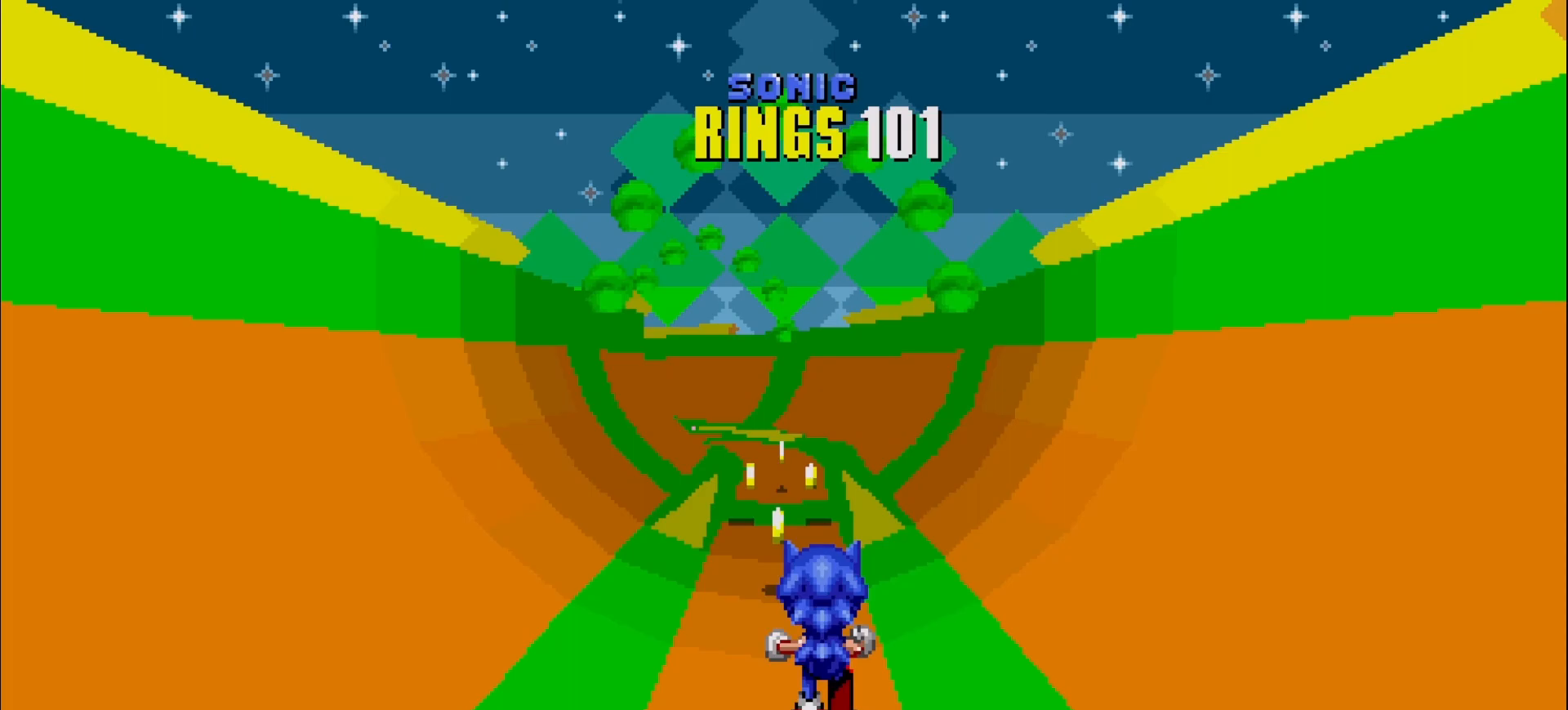
{"buttons": [], "left_stick": "right", "events": [[17, "left_stick", "left"], [133, "left_stick", "center"], [383, "left_stick", "right"]]}
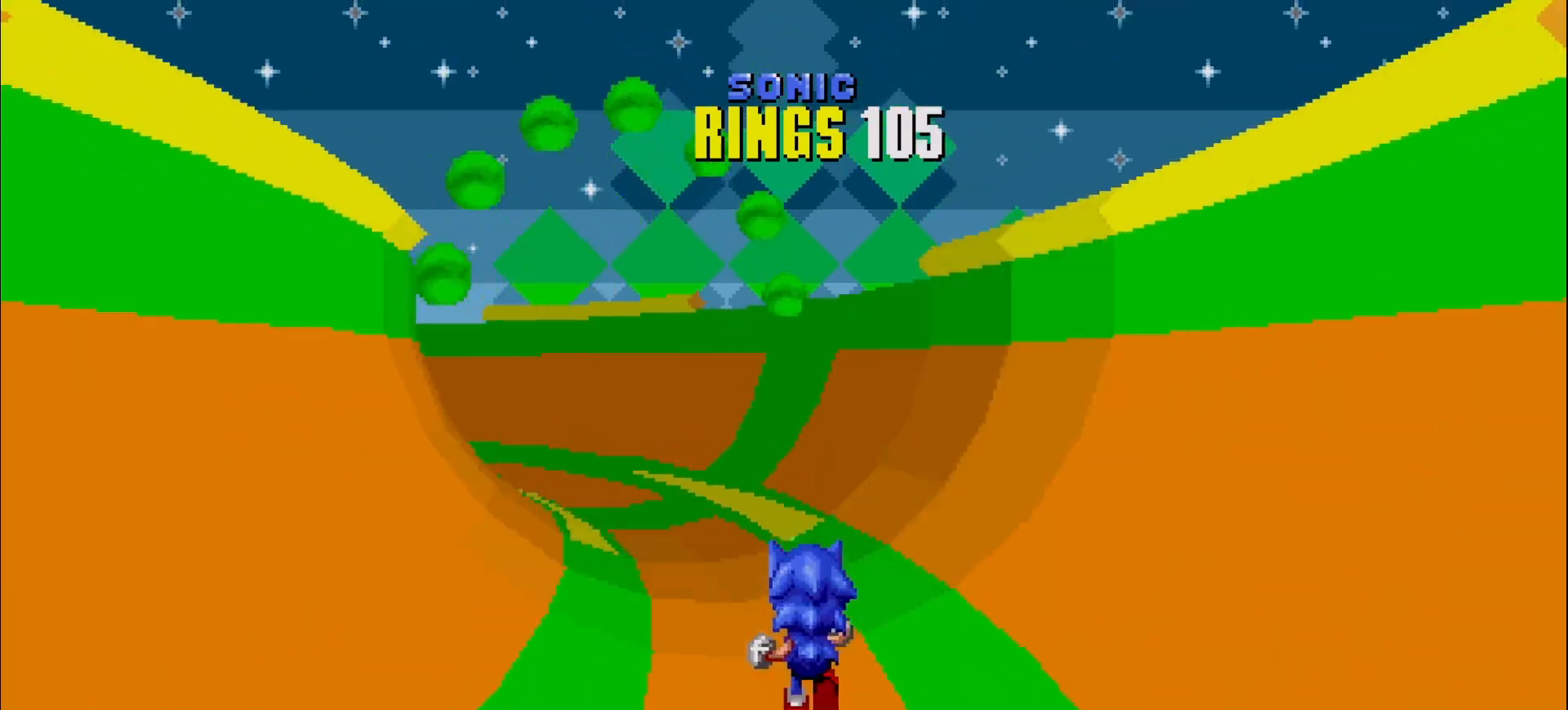
{"buttons": [], "left_stick": "center", "events": [[150, "left_stick", "center"], [383, "left_stick", "right"], [500, "left_stick", "center"]]}
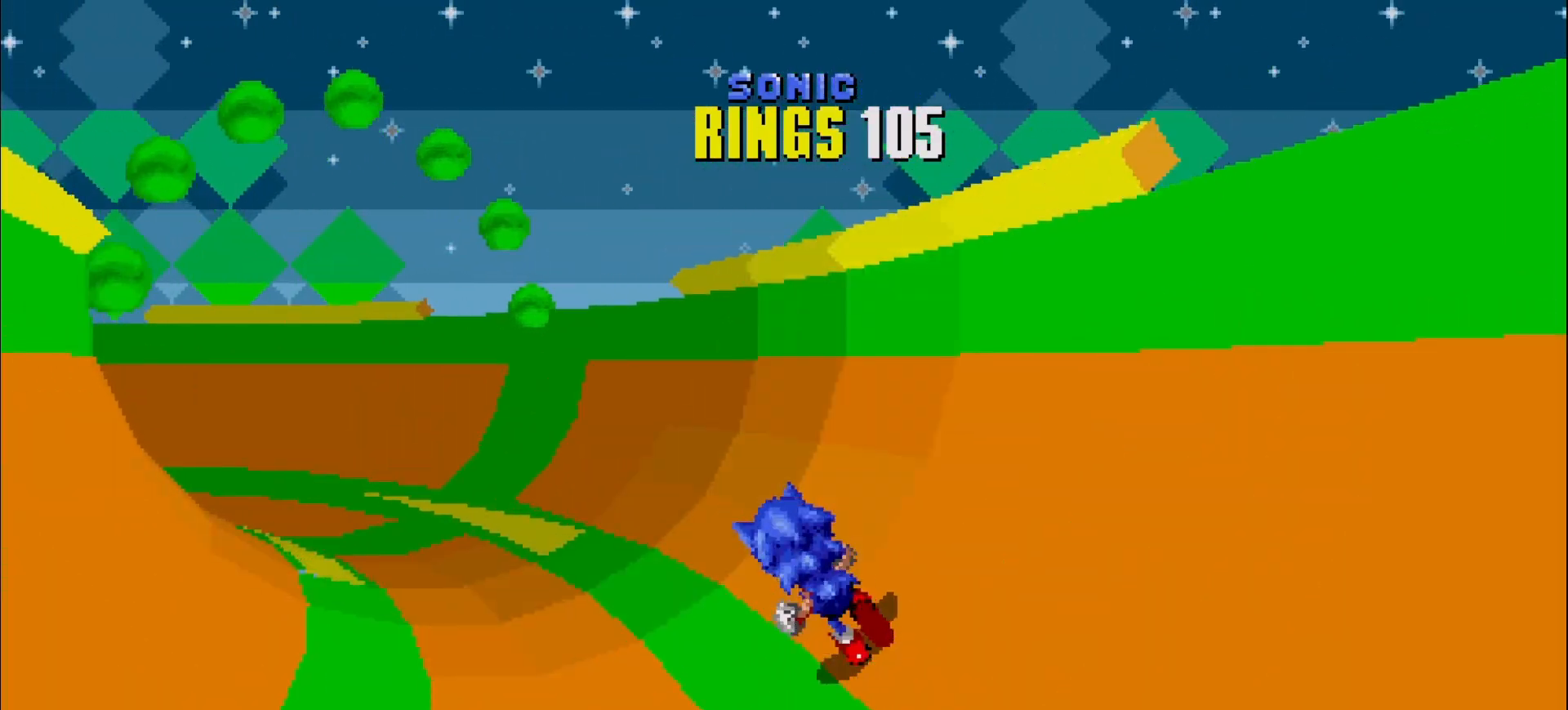
{"buttons": [], "left_stick": "center", "events": [[150, "left_stick", "right"], [250, "left_stick", "center"]]}
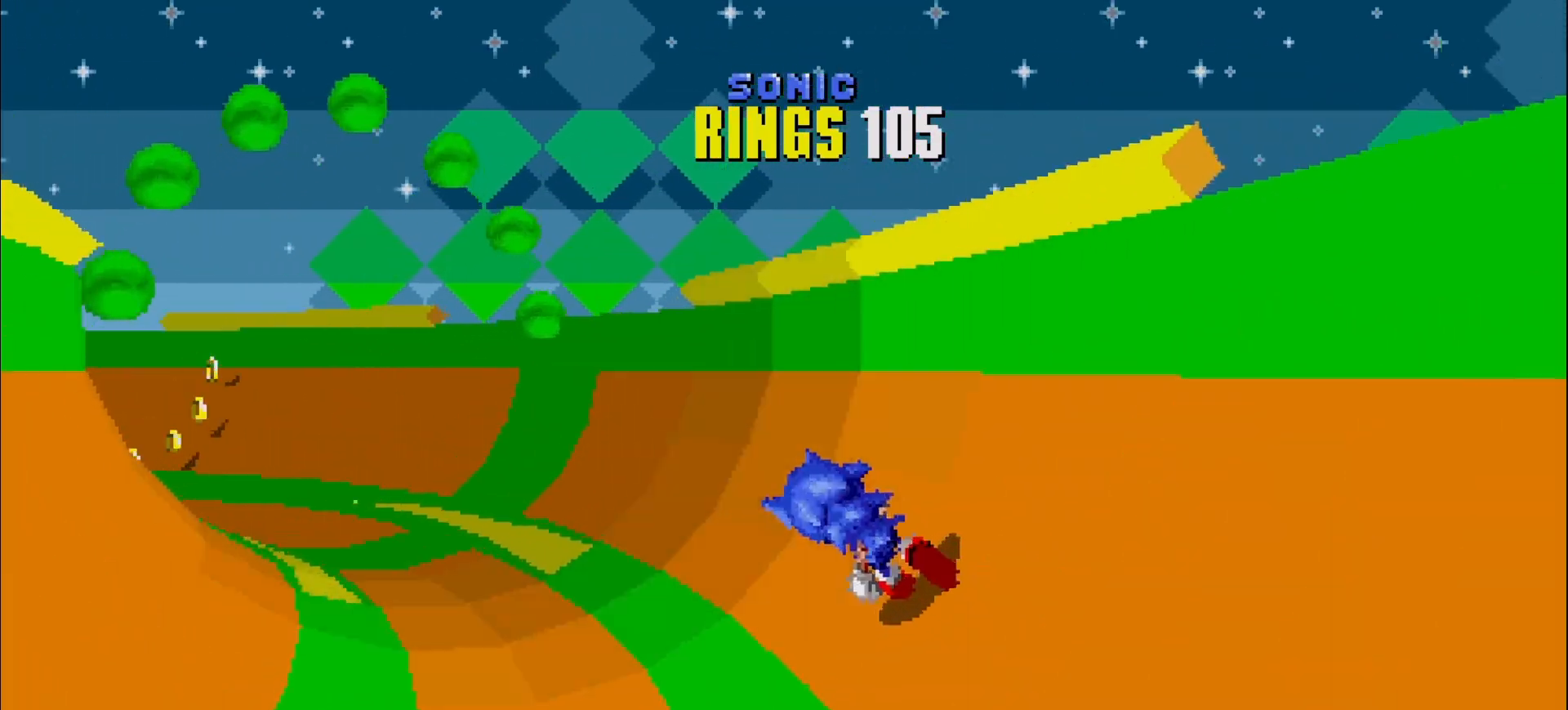
{"buttons": [], "left_stick": "right", "events": [[67, "left_stick", "right"], [150, "left_stick", "center"], [317, "left_stick", "right"]]}
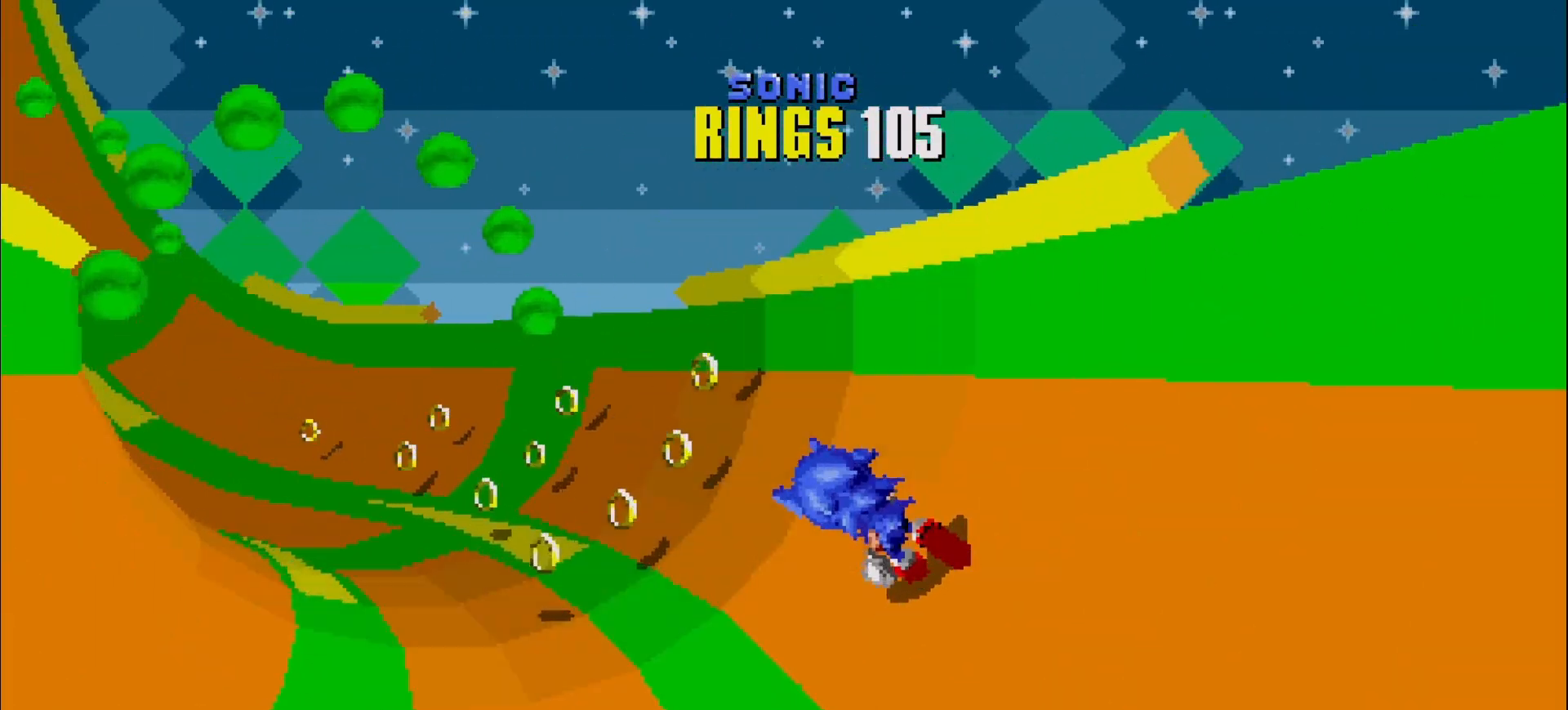
{"buttons": [], "left_stick": "center", "events": [[100, "left_stick", "center"], [250, "left_stick", "left"], [500, "left_stick", "center"]]}
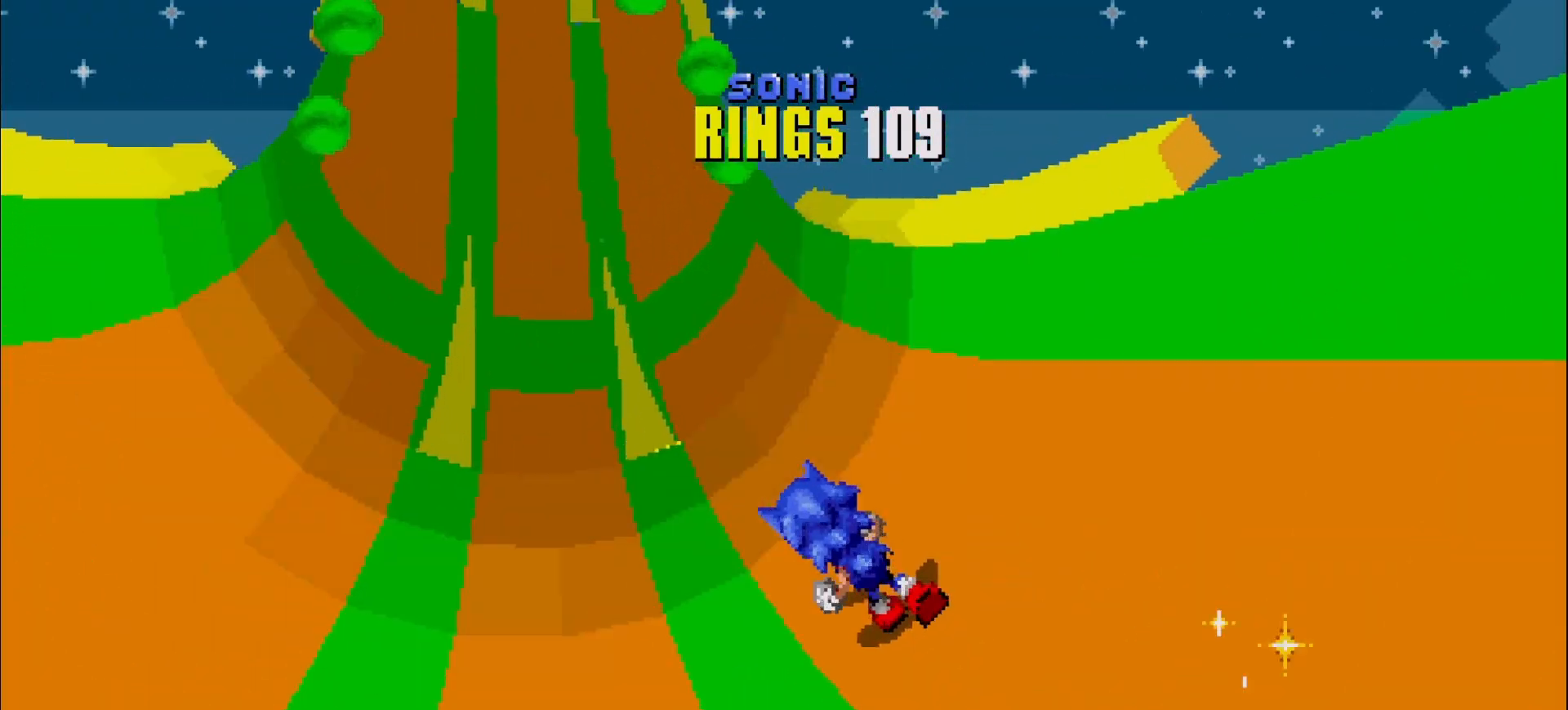
{"buttons": [], "left_stick": "right", "events": [[300, "left_stick", "right"]]}
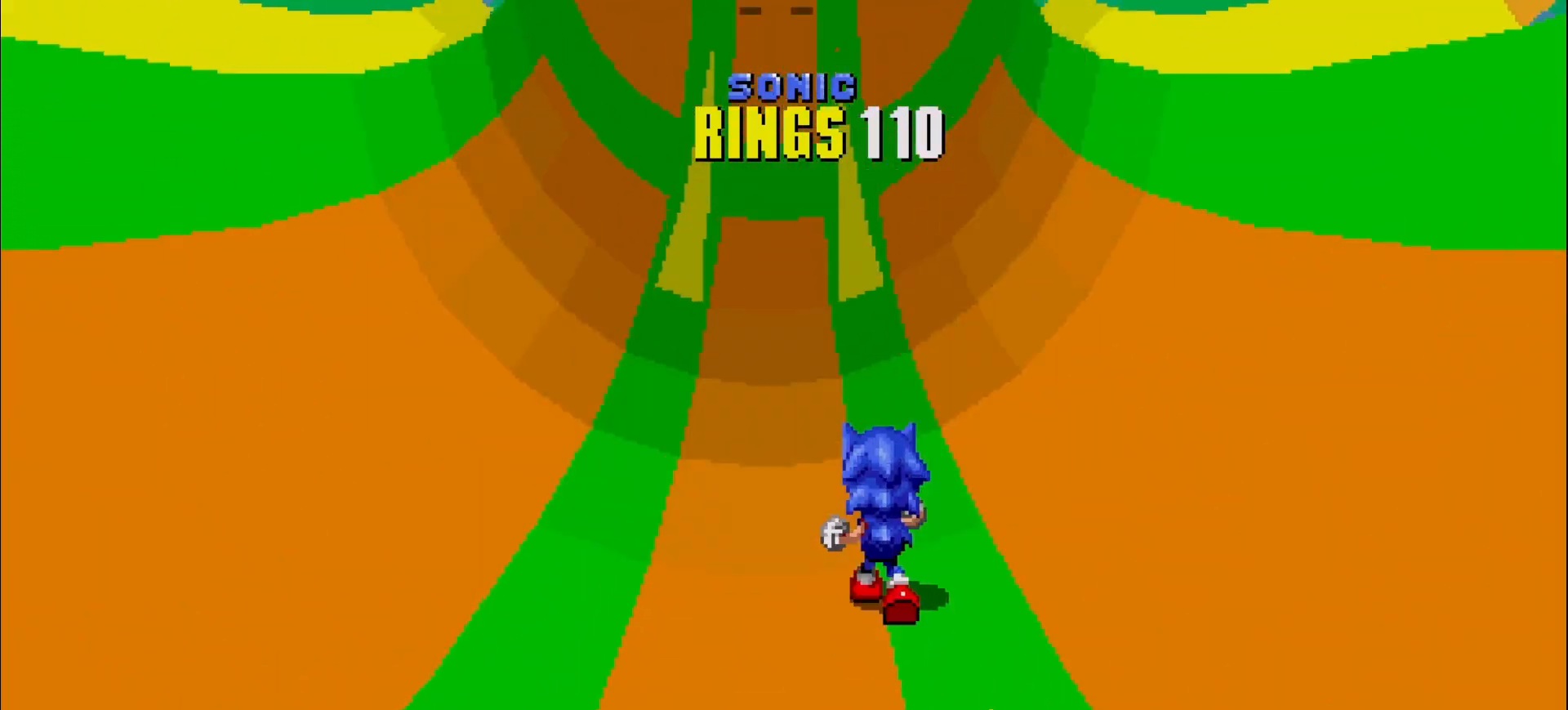
{"buttons": [], "left_stick": "left", "events": [[117, "left_stick", "center"], [450, "left_stick", "left"]]}
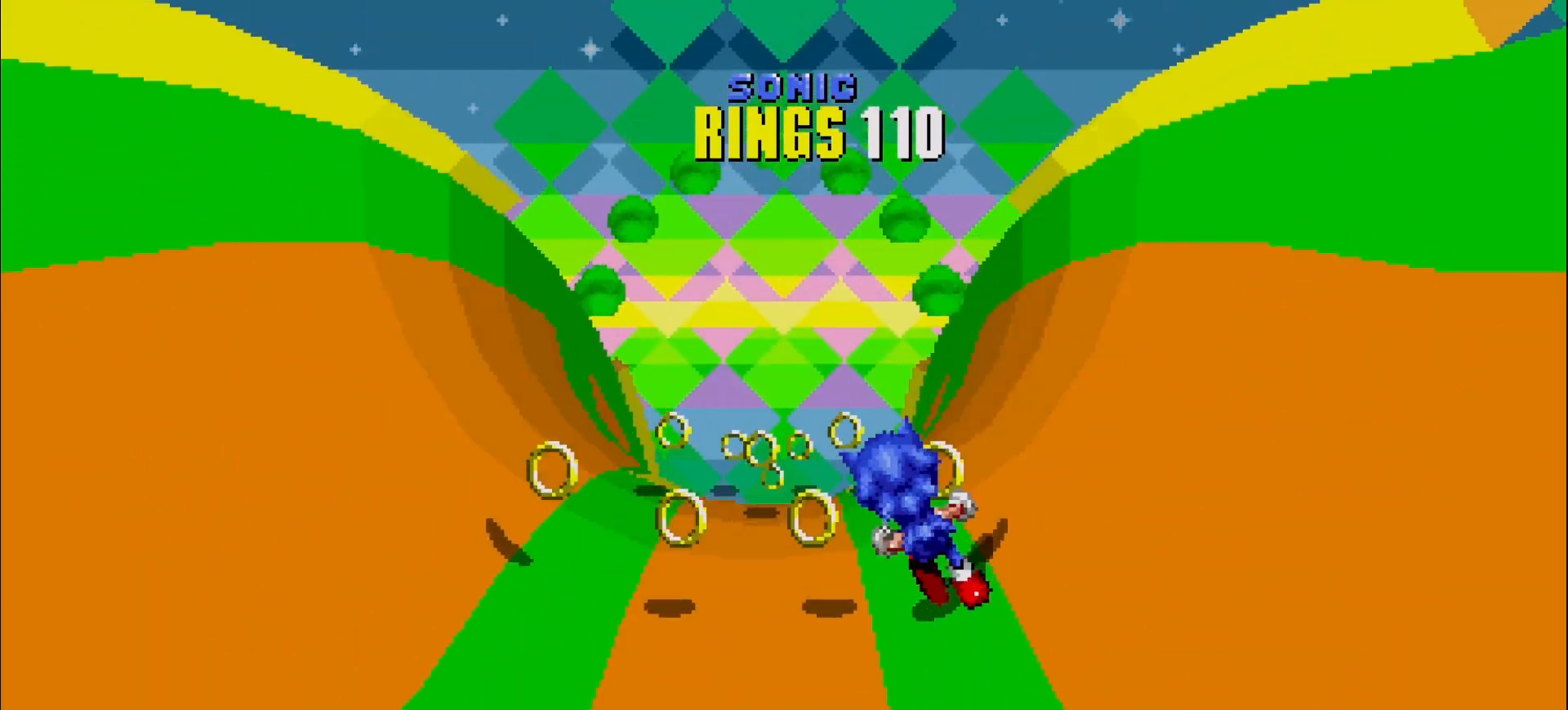
{"buttons": [], "left_stick": "right", "events": [[217, "left_stick", "center"], [333, "left_stick", "right"]]}